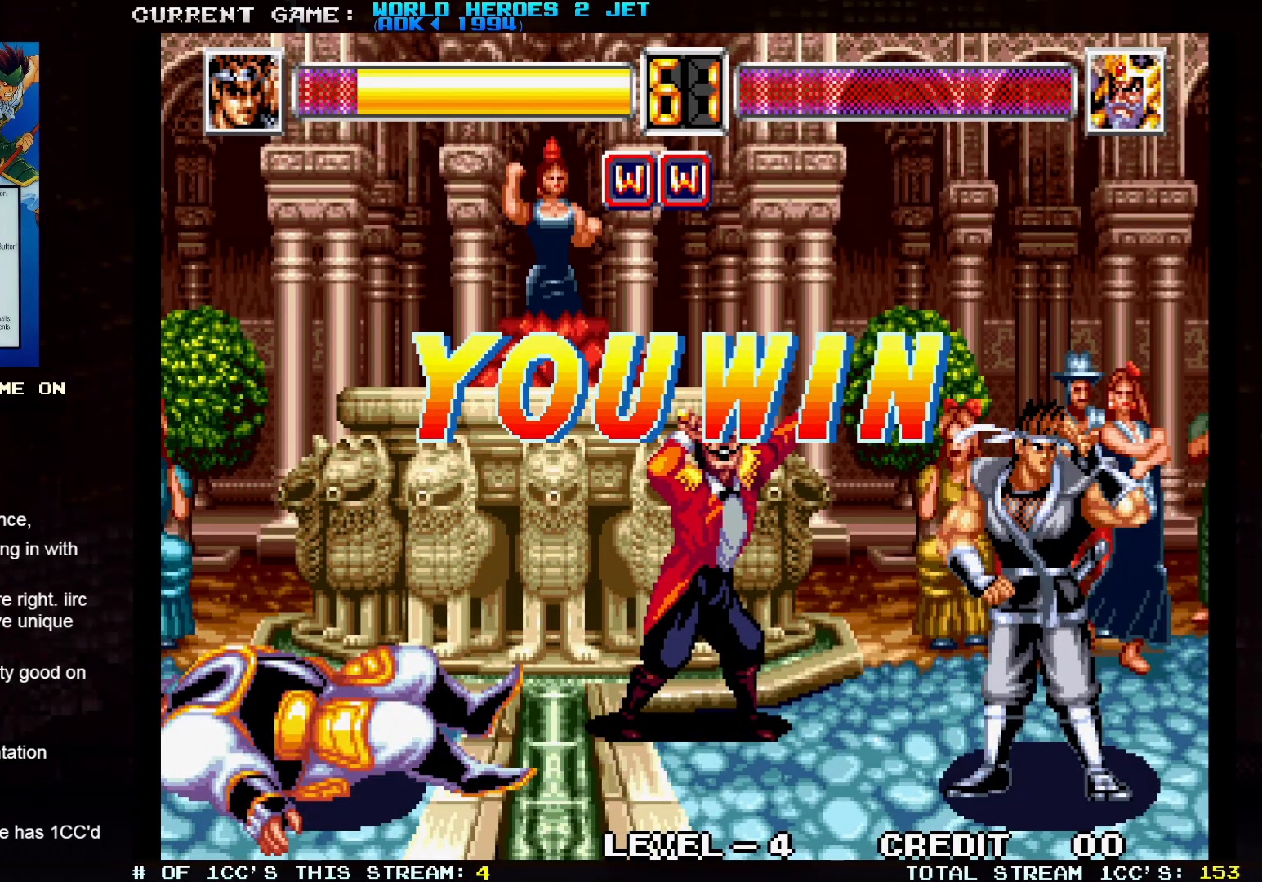
Gameplay with a controller (arcade stick); each line is a JSON object with the inputs held at the frame after it. "events" lists button and stick changes between this image and that frame as [ms after this image, input, new state], when the widget could be followed in between. Not read: L3 R3.
{"buttons": ["SQUARE", "TRIANGLE"], "left_stick": "left", "events": [[33, "left_stick", "center"], [83, "left_stick", "left"], [200, "left_stick", "right"], [283, "left_stick", "left"], [383, "left_stick", "right"], [433, "left_stick", "center"], [483, "left_stick", "left"]]}
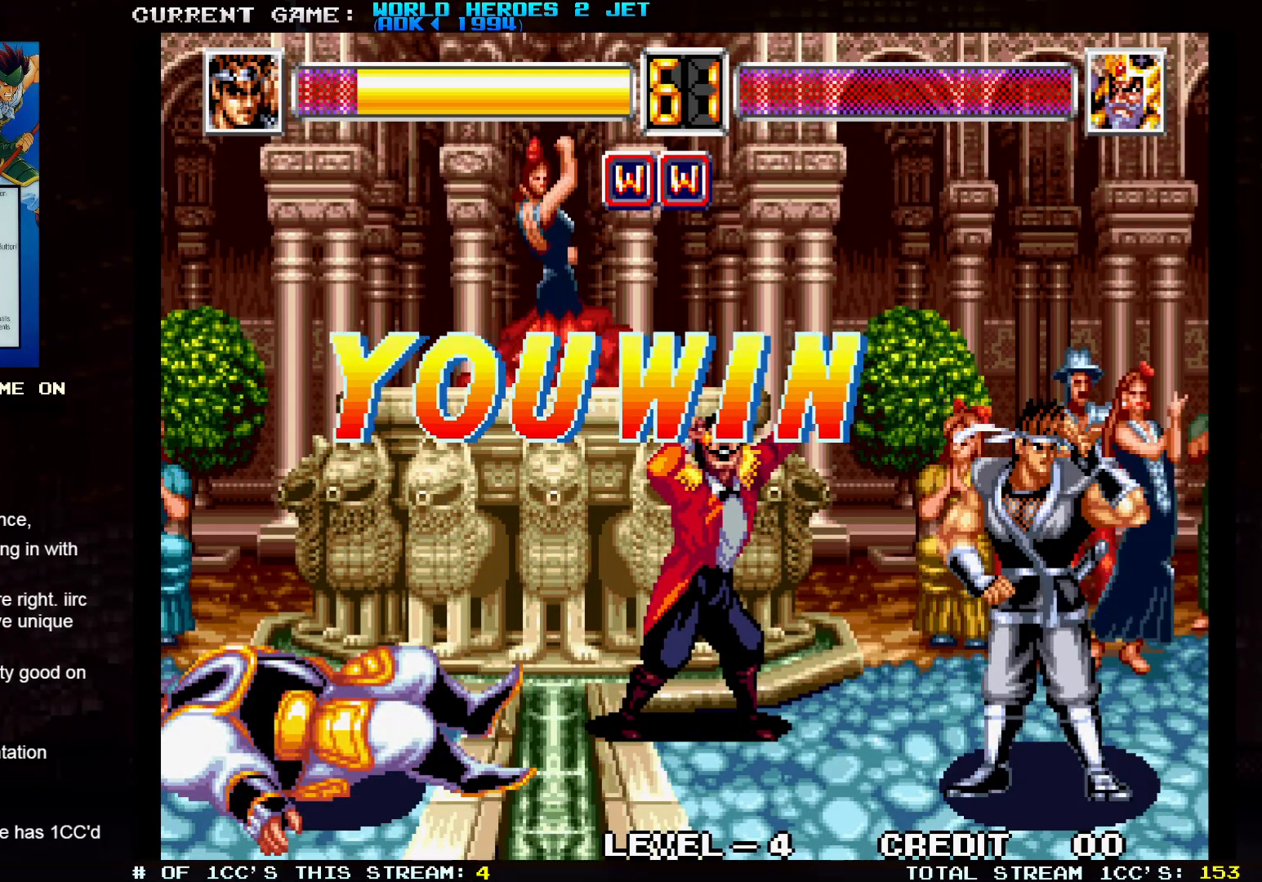
{"buttons": ["SQUARE"], "left_stick": "center", "events": [[67, "left_stick", "right"], [150, "left_stick", "left"], [250, "left_stick", "right"], [317, "TRIANGLE", "up"], [333, "left_stick", "left"], [383, "TRIANGLE", "down"], [433, "left_stick", "right"], [483, "TRIANGLE", "up"], [500, "left_stick", "center"]]}
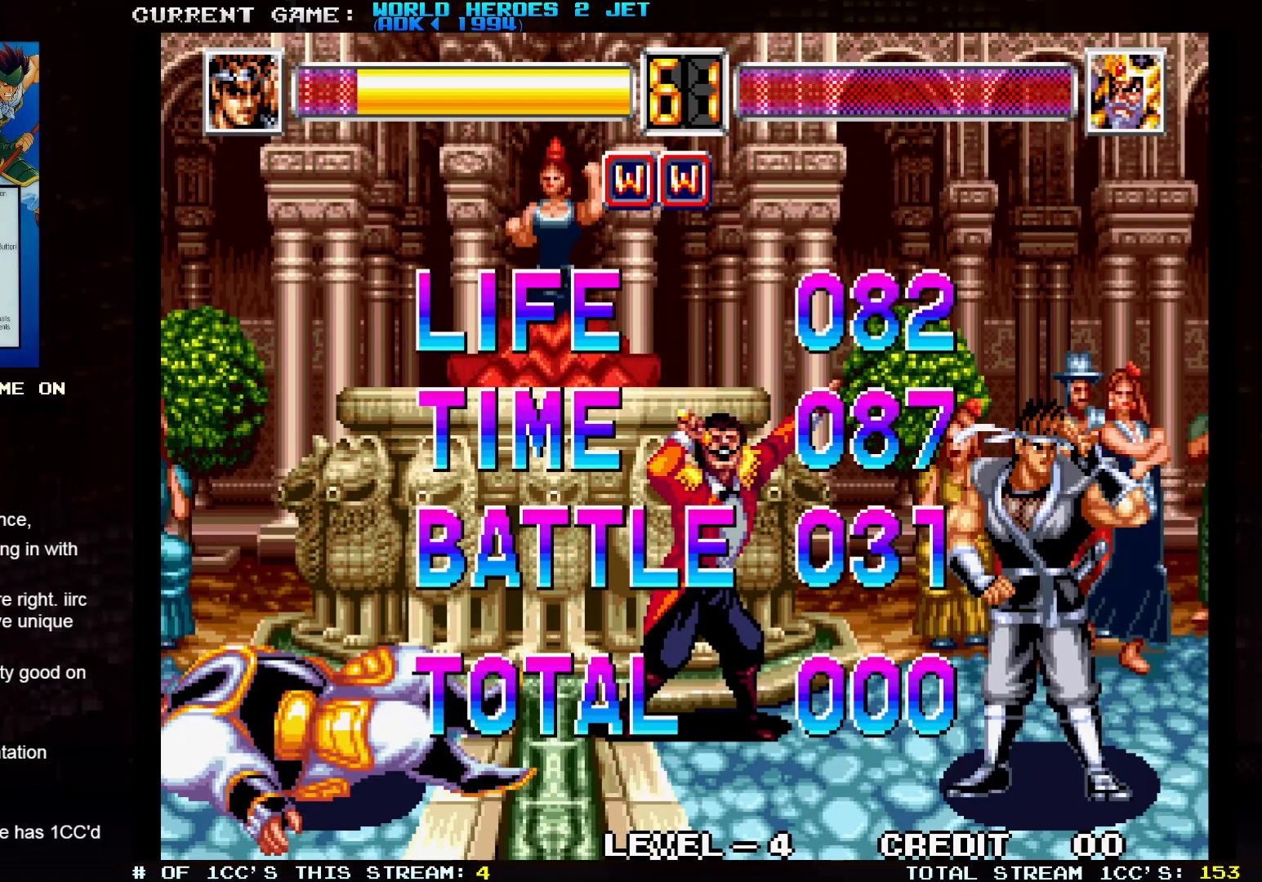
{"buttons": ["SQUARE", "TRIANGLE", "R1"], "left_stick": "center", "events": [[33, "SQUARE", "up"], [33, "TRIANGLE", "down"], [33, "left_stick", "left"], [50, "R2", "down"], [100, "left_stick", "center"], [117, "SQUARE", "down"], [133, "R2", "up"], [133, "TRIANGLE", "up"], [200, "R2", "down"], [200, "SQUARE", "up"], [200, "TRIANGLE", "down"], [217, "R1", "down"], [250, "R1", "up"], [283, "R2", "up"], [283, "SQUARE", "down"], [300, "TRIANGLE", "up"], [350, "TRIANGLE", "down"], [367, "R1", "down"], [367, "SQUARE", "up"], [450, "R1", "up"], [450, "SQUARE", "down"], [467, "TRIANGLE", "up"], [500, "R1", "down"], [500, "TRIANGLE", "down"]]}
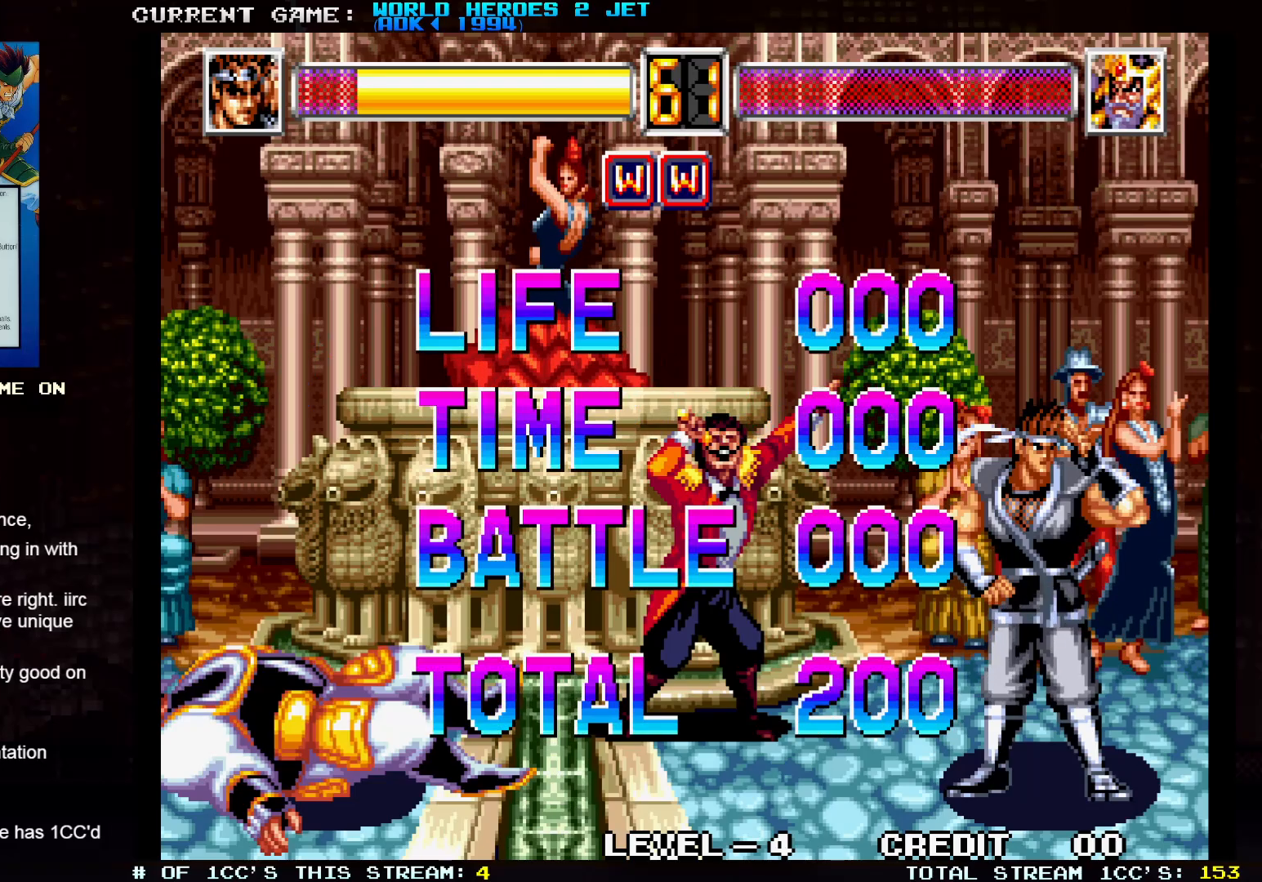
{"buttons": ["SQUARE", "TRIANGLE", "R1"], "left_stick": "left", "events": [[33, "SQUARE", "up"], [83, "SQUARE", "down"], [100, "TRIANGLE", "up"], [117, "R1", "up"], [167, "R1", "down"], [167, "TRIANGLE", "down"], [200, "SQUARE", "up"], [250, "SQUARE", "down"], [267, "R1", "up"], [267, "TRIANGLE", "up"], [300, "left_stick", "right"], [317, "R1", "down"], [333, "SQUARE", "up"], [333, "TRIANGLE", "down"], [417, "SQUARE", "down"], [433, "R1", "up"], [433, "TRIANGLE", "up"], [433, "left_stick", "left"], [483, "R1", "down"], [483, "TRIANGLE", "down"]]}
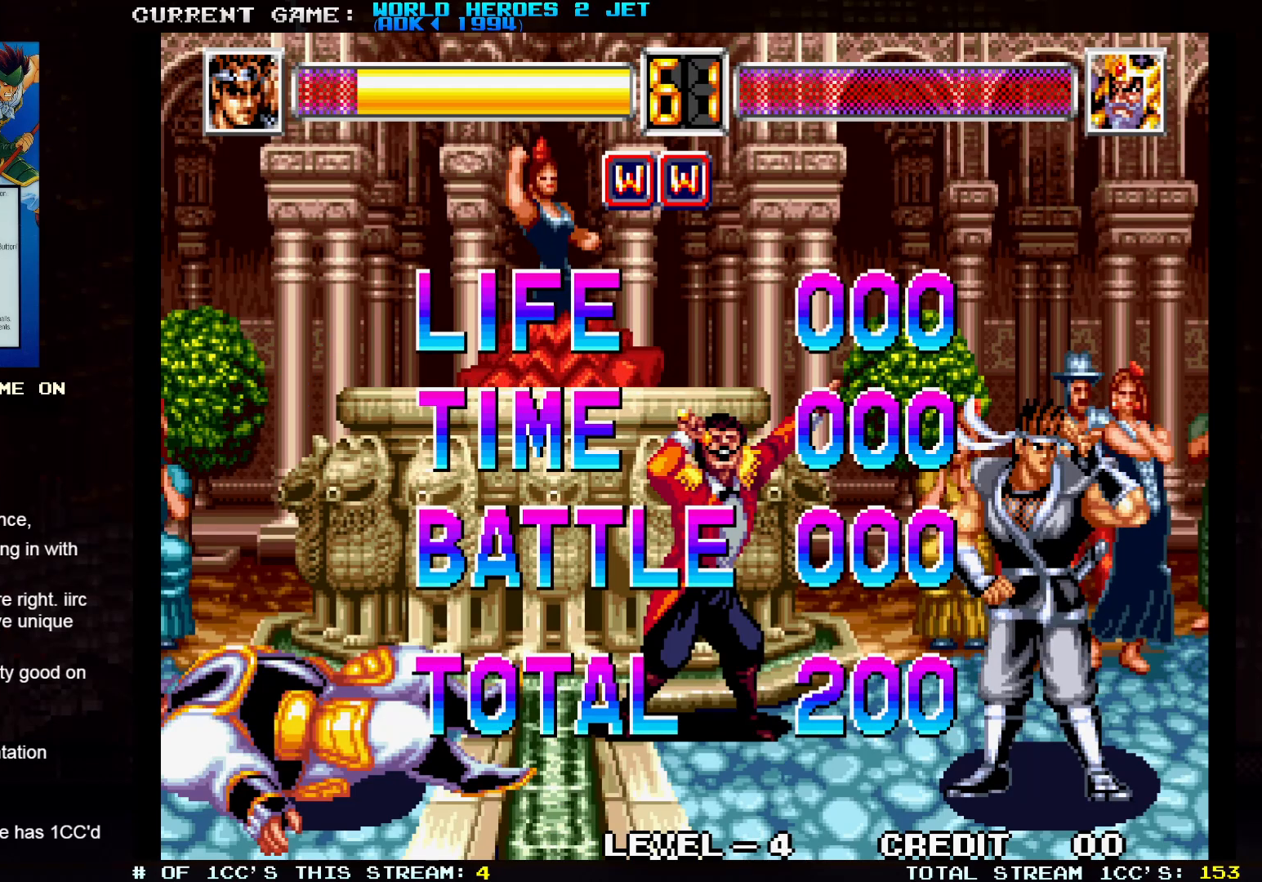
{"buttons": ["SQUARE", "TRIANGLE", "R1", "R2"], "left_stick": "center", "events": [[17, "SQUARE", "up"], [17, "left_stick", "center"], [67, "SQUARE", "down"], [117, "R1", "up"], [133, "TRIANGLE", "up"], [150, "TRIANGLE", "down"], [167, "R1", "down"], [317, "R2", "down"]]}
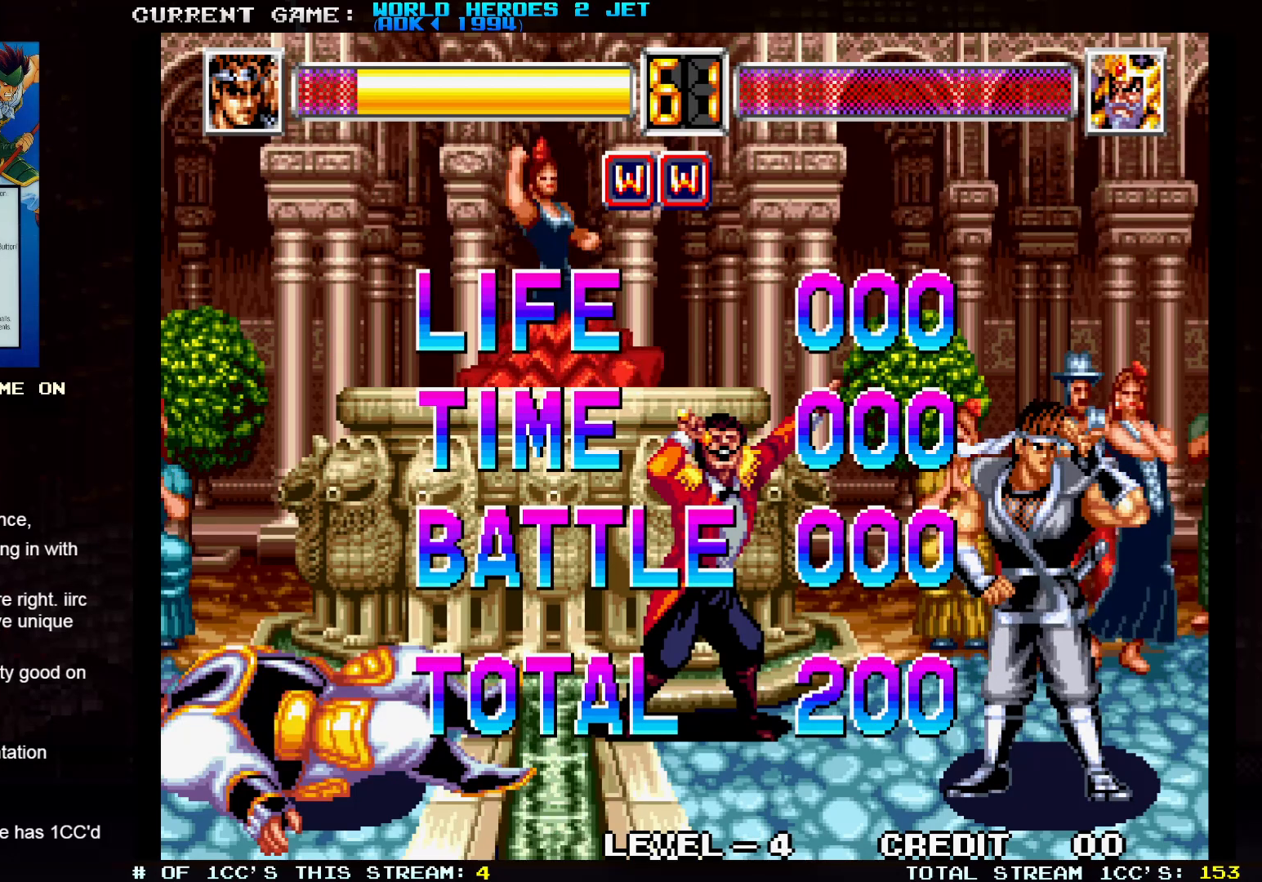
{"buttons": ["SQUARE", "TRIANGLE", "R1", "R2"], "left_stick": "center", "events": []}
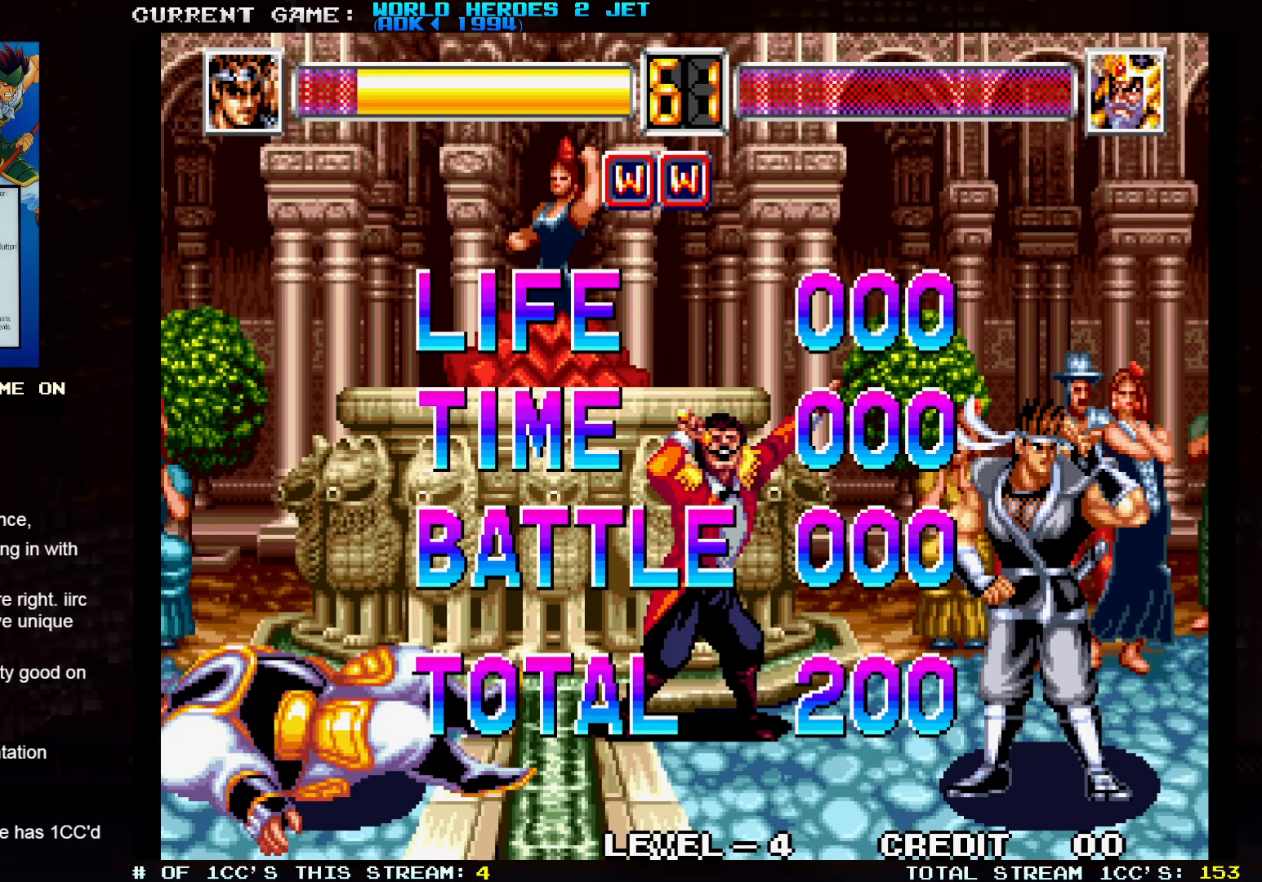
{"buttons": ["SQUARE", "TRIANGLE", "R1", "R2"], "left_stick": "center", "events": []}
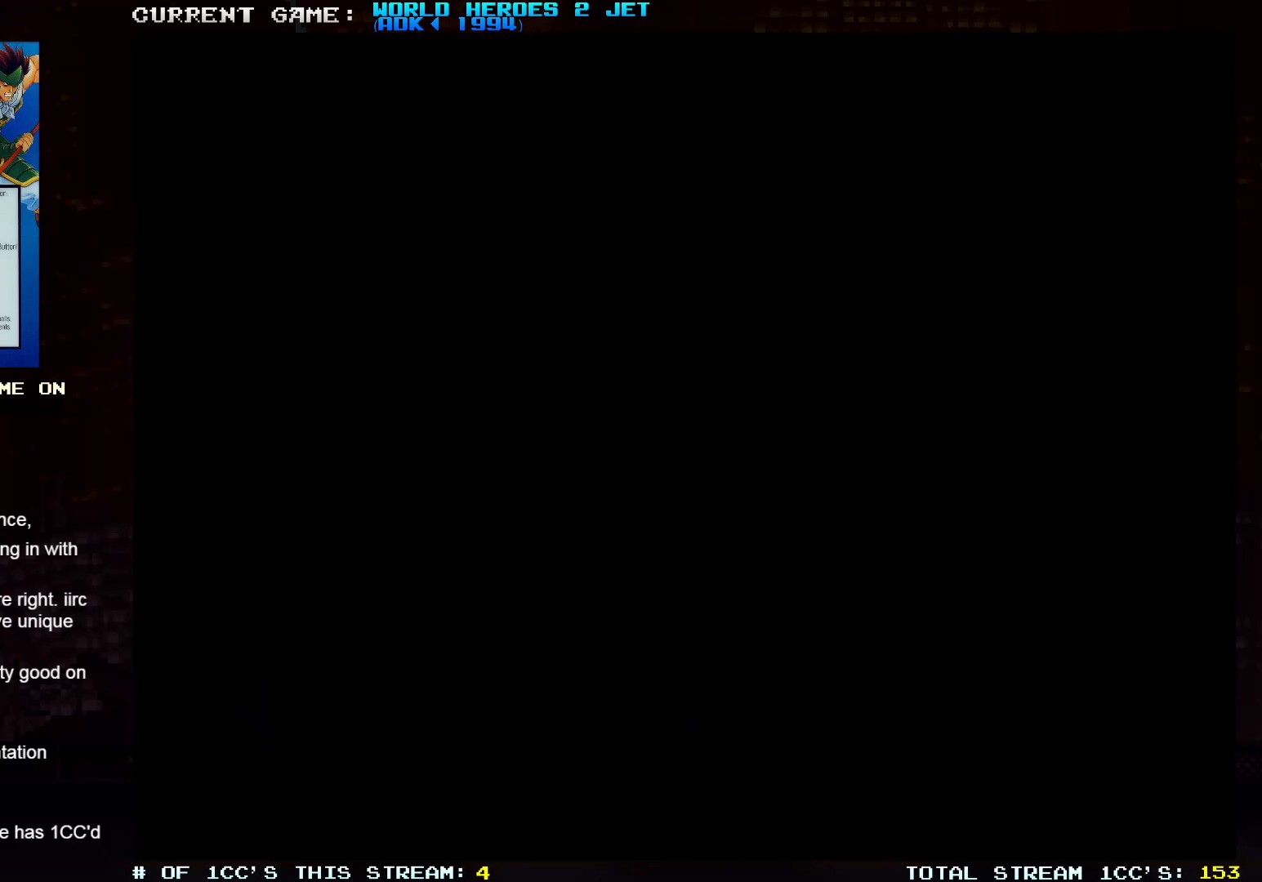
{"buttons": ["SQUARE", "TRIANGLE", "R1", "R2"], "left_stick": "center", "events": []}
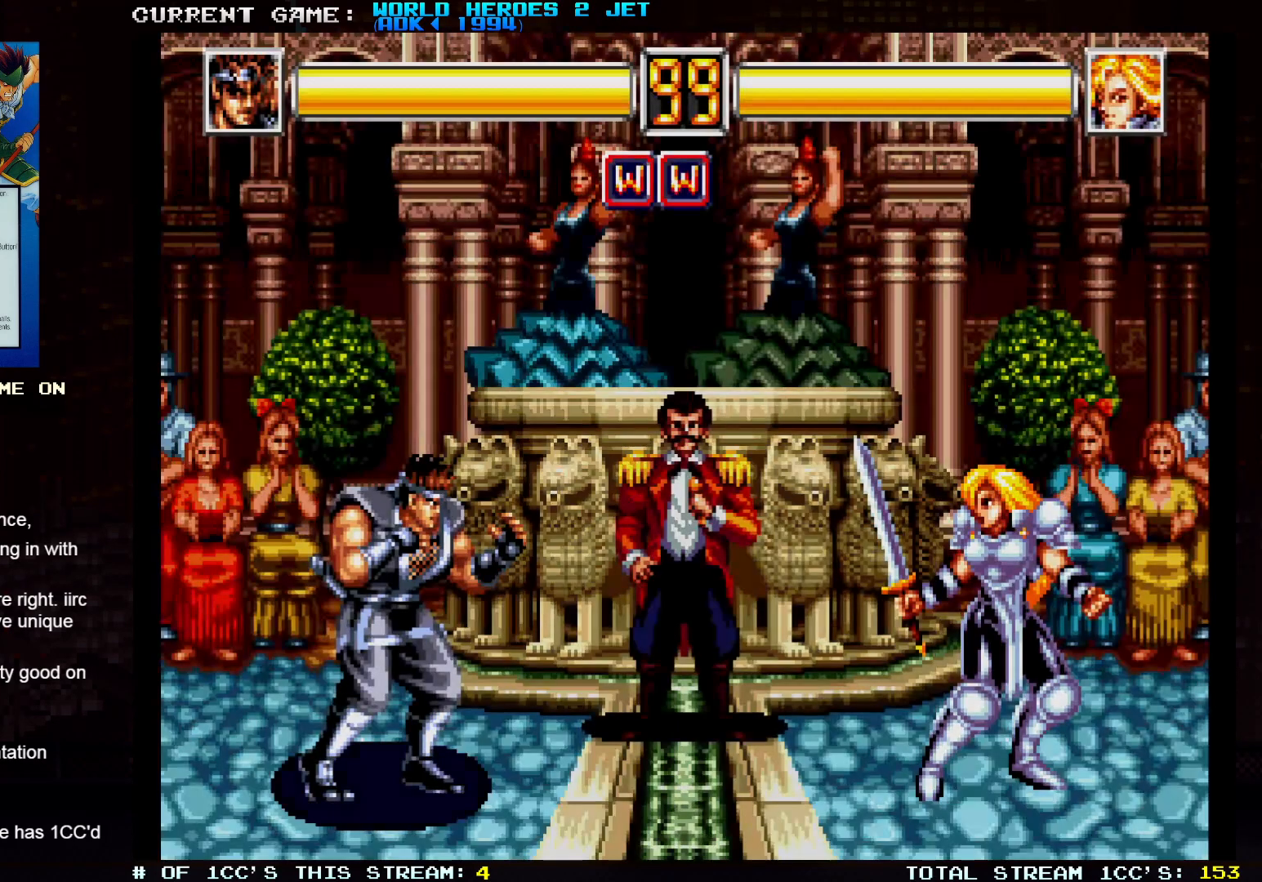
{"buttons": ["SQUARE", "TRIANGLE", "R1", "R2"], "left_stick": "center", "events": []}
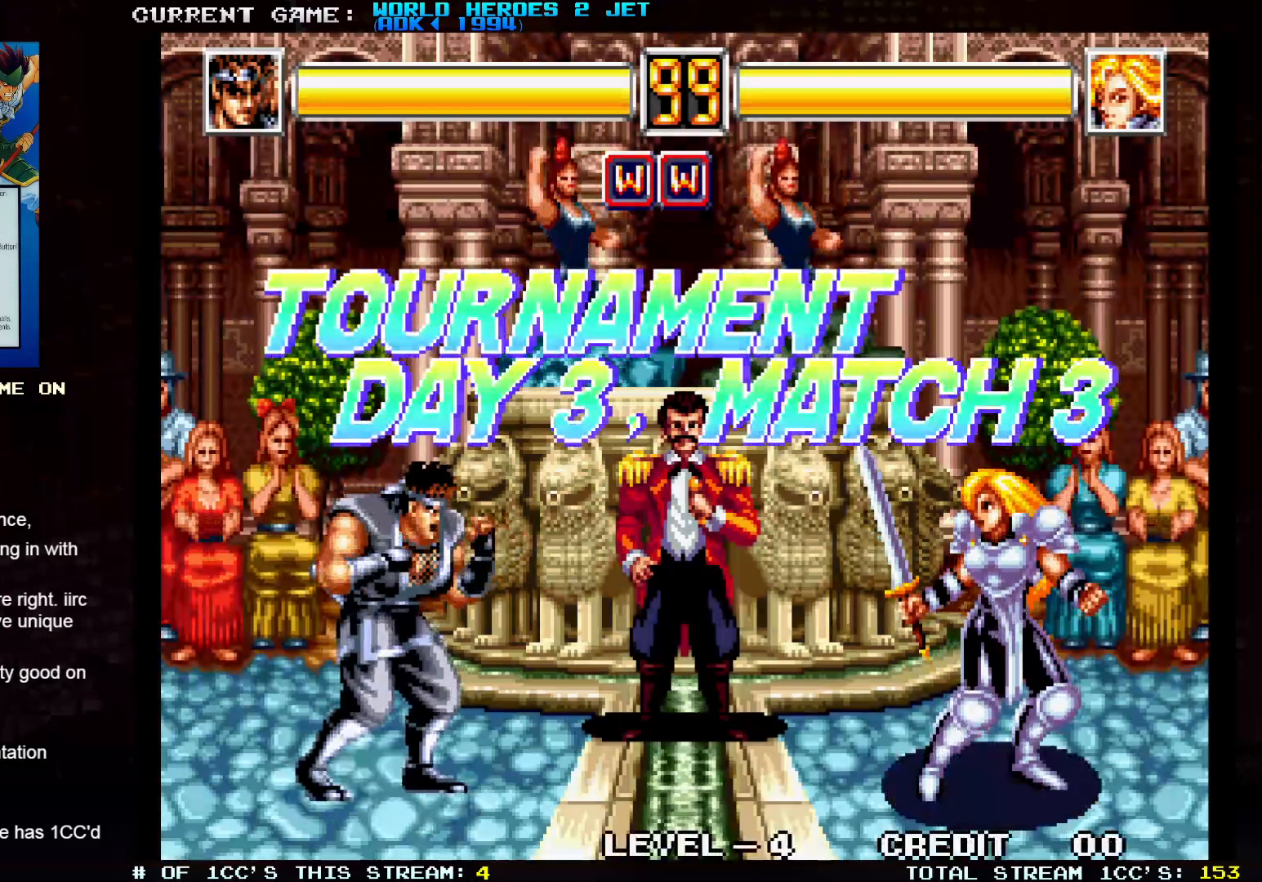
{"buttons": ["SQUARE", "TRIANGLE", "R1", "R2"], "left_stick": "center", "events": []}
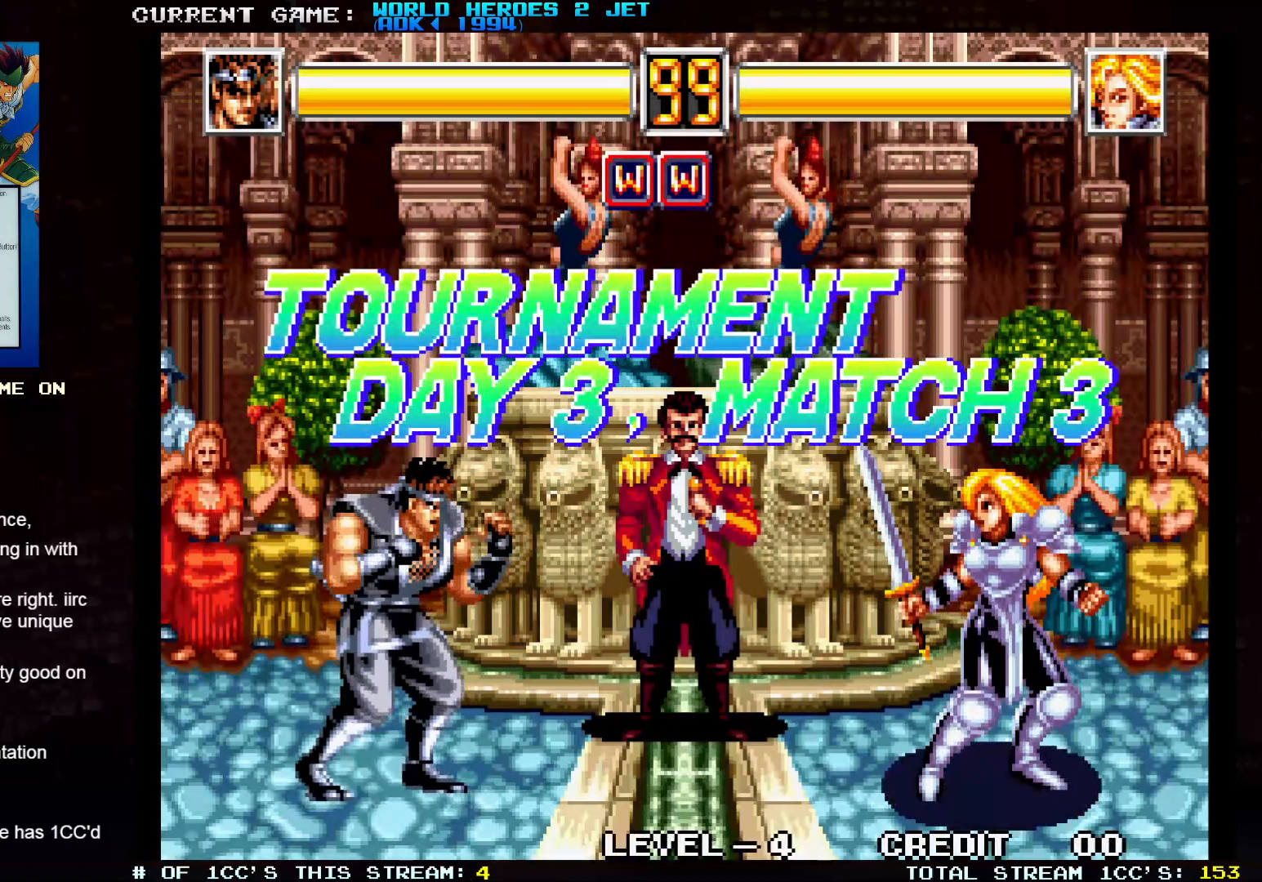
{"buttons": [], "left_stick": "center", "events": [[267, "SQUARE", "up"], [300, "TRIANGLE", "up"], [317, "R1", "up"], [350, "R2", "up"]]}
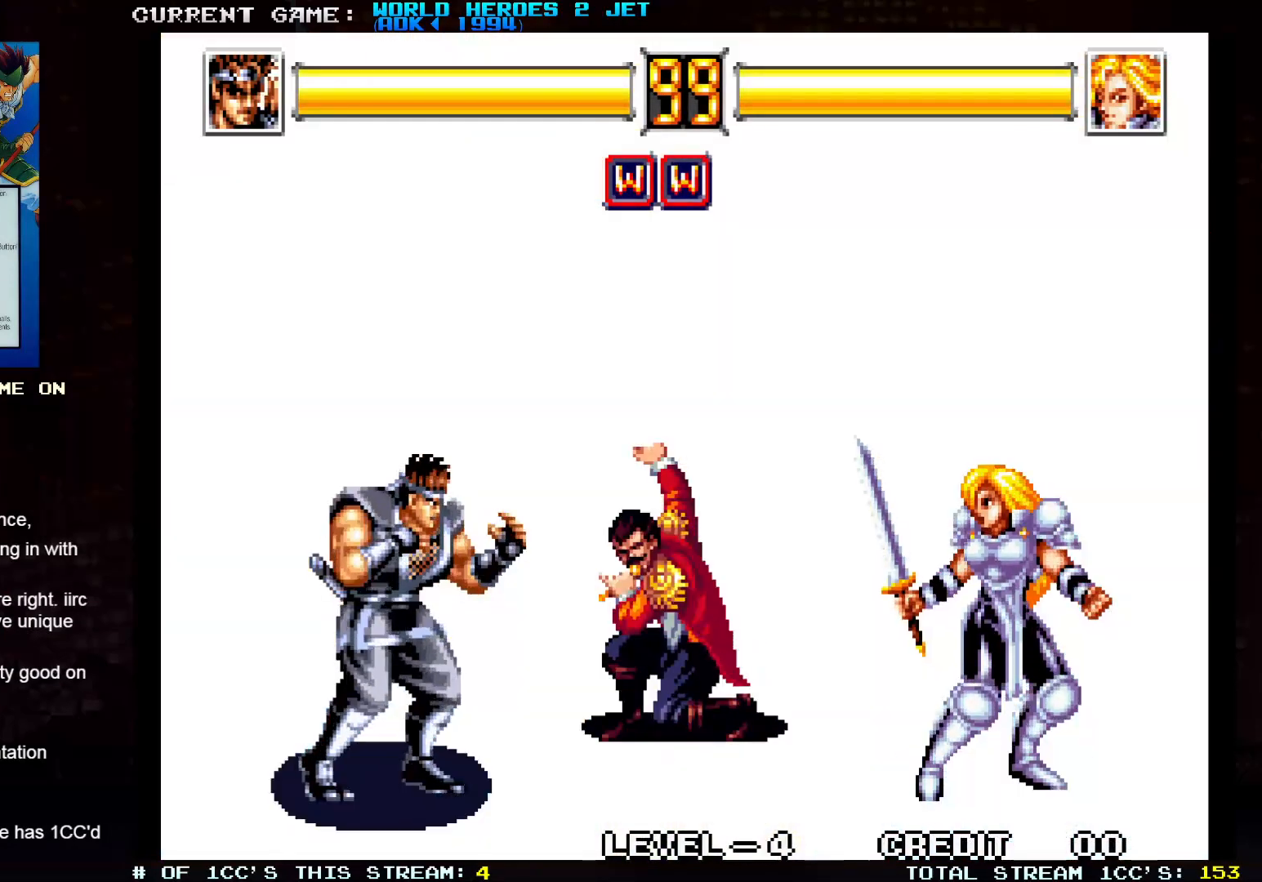
{"buttons": [], "left_stick": "left", "events": [[233, "left_stick", "left"]]}
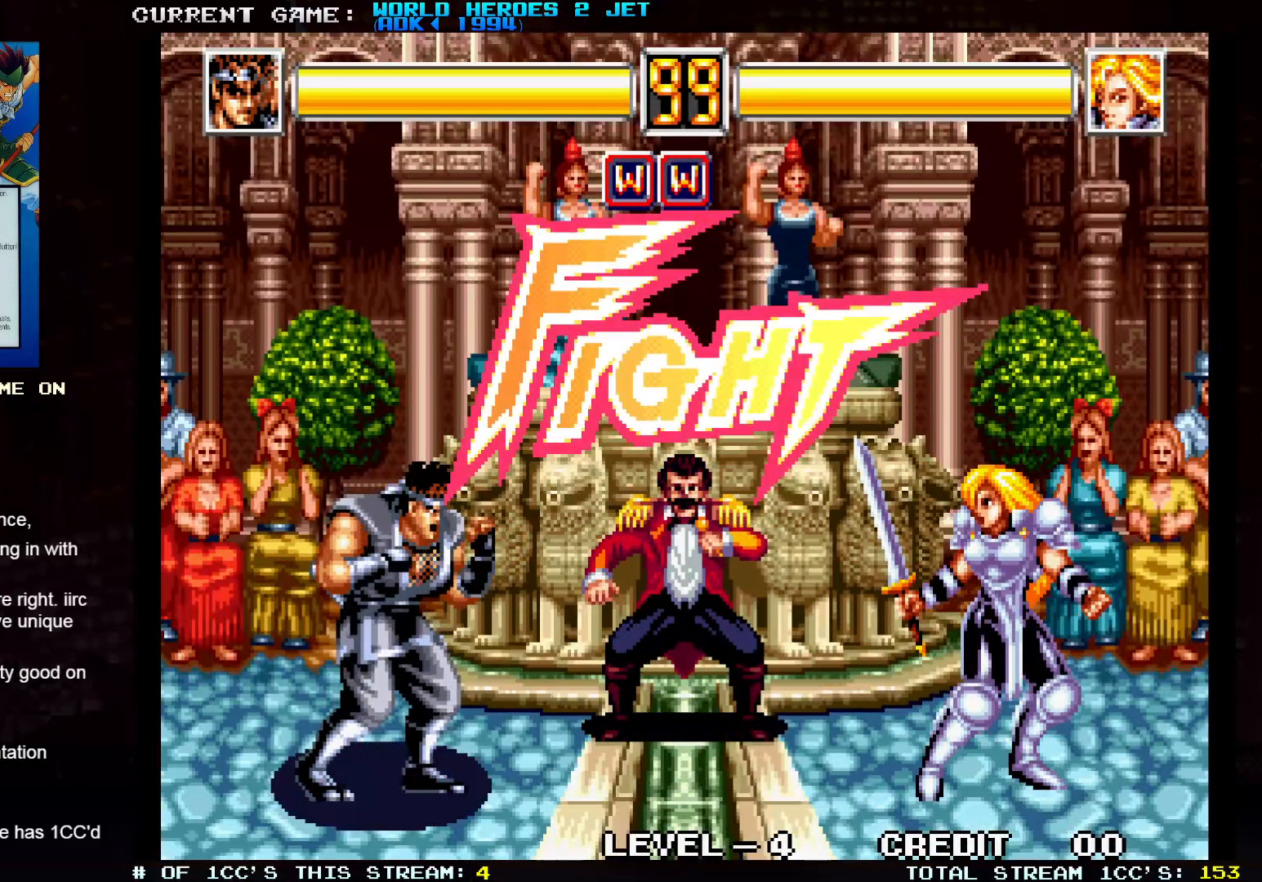
{"buttons": [], "left_stick": "left", "events": []}
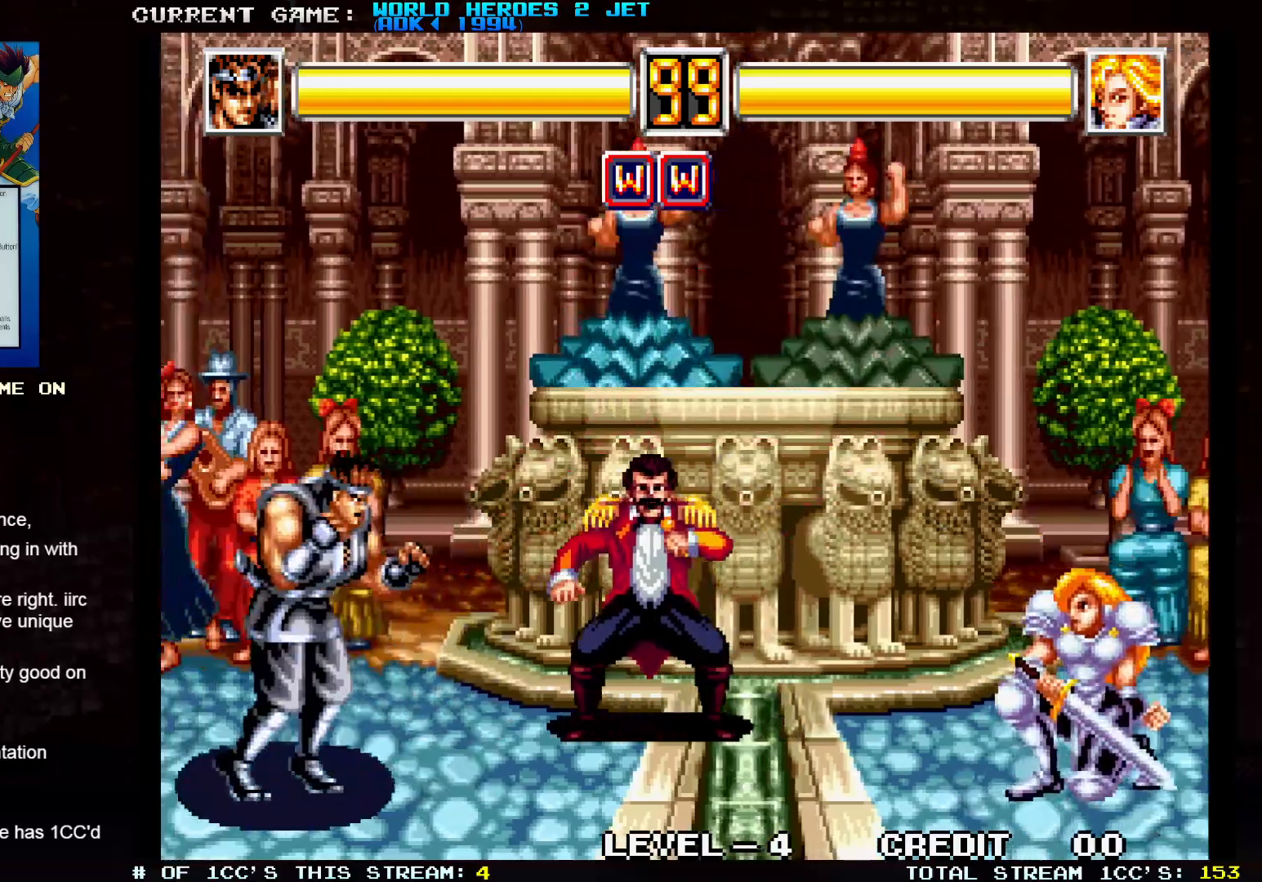
{"buttons": [], "left_stick": "center", "events": [[283, "left_stick", "down"], [367, "left_stick", "right"], [400, "SQUARE", "down"], [417, "SQUARE", "up"], [450, "left_stick", "center"]]}
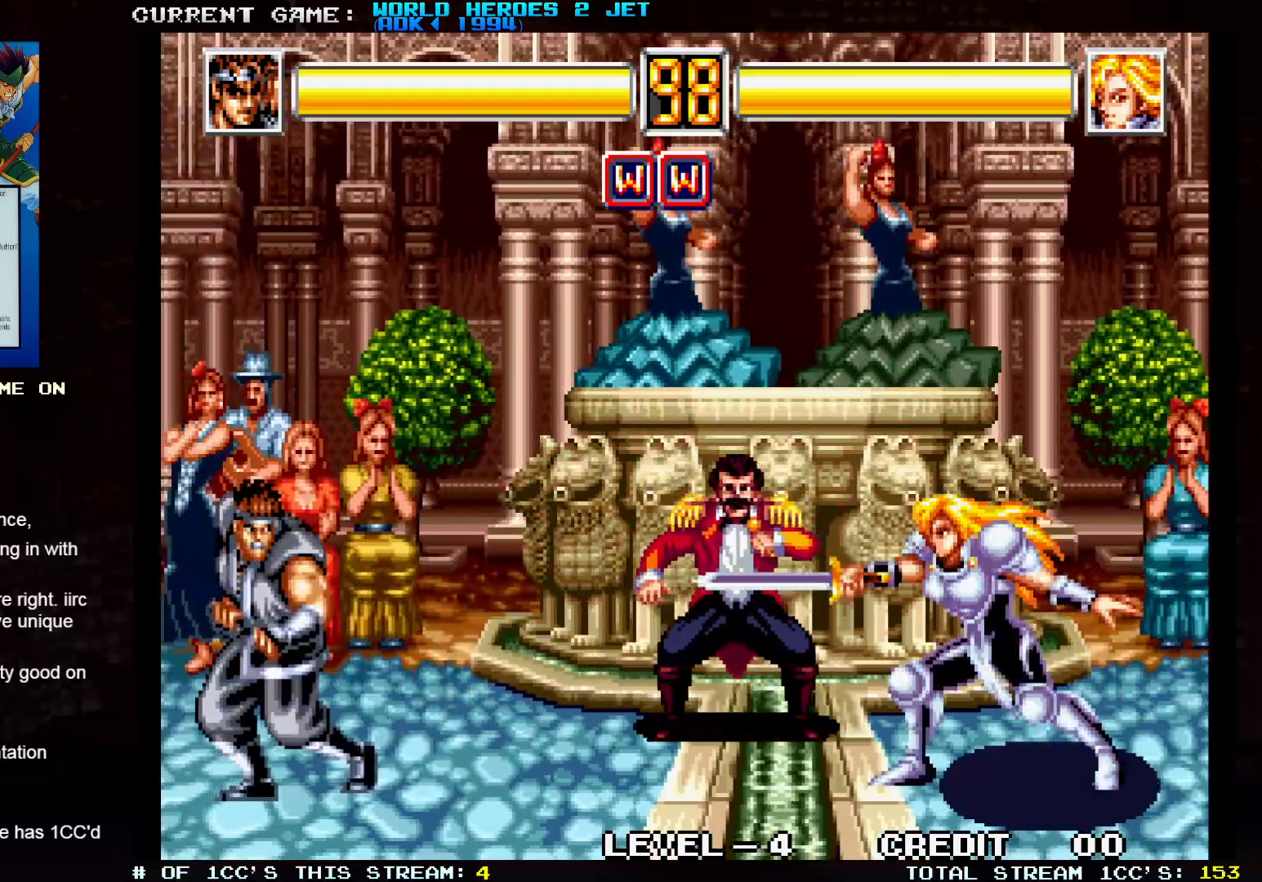
{"buttons": [], "left_stick": "center", "events": []}
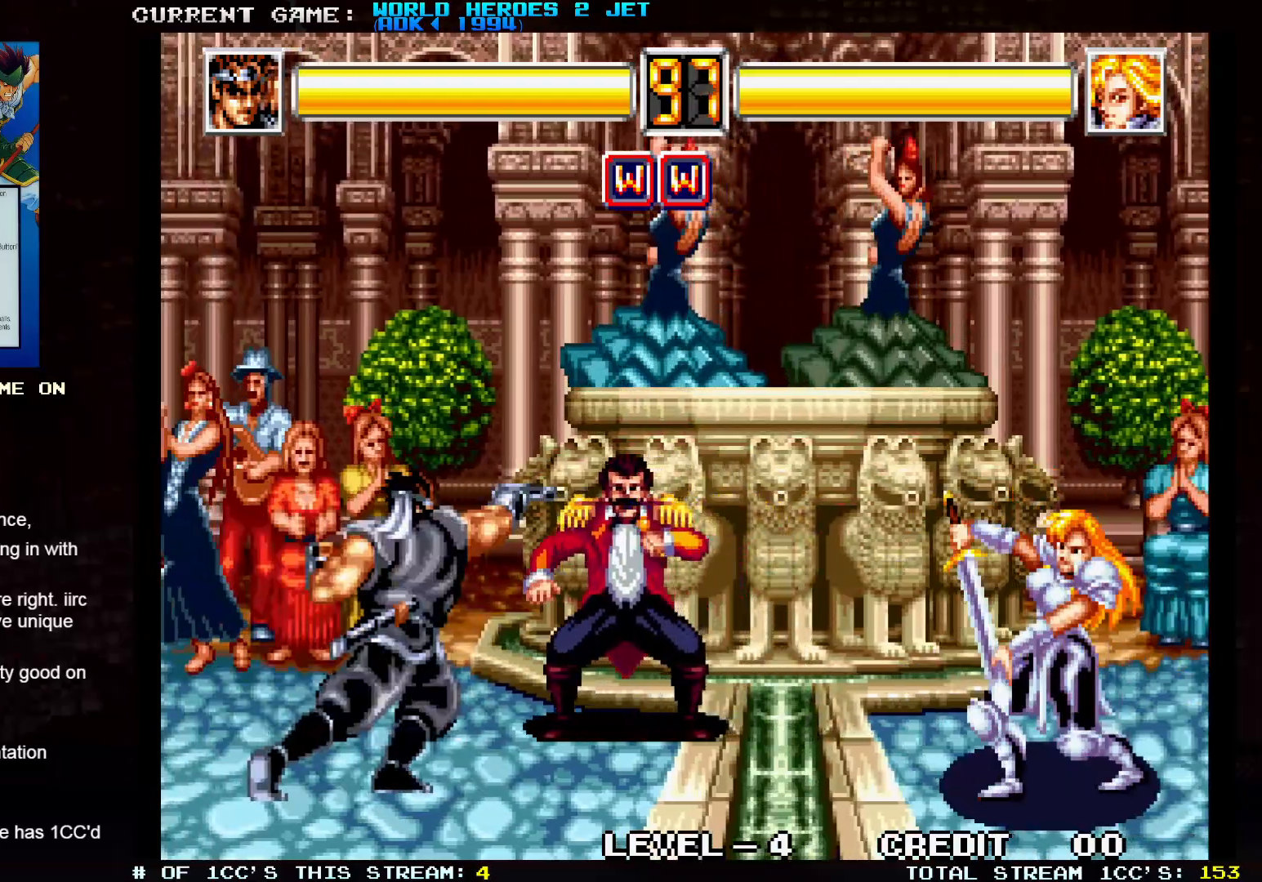
{"buttons": [], "left_stick": "right", "events": [[33, "left_stick", "right"]]}
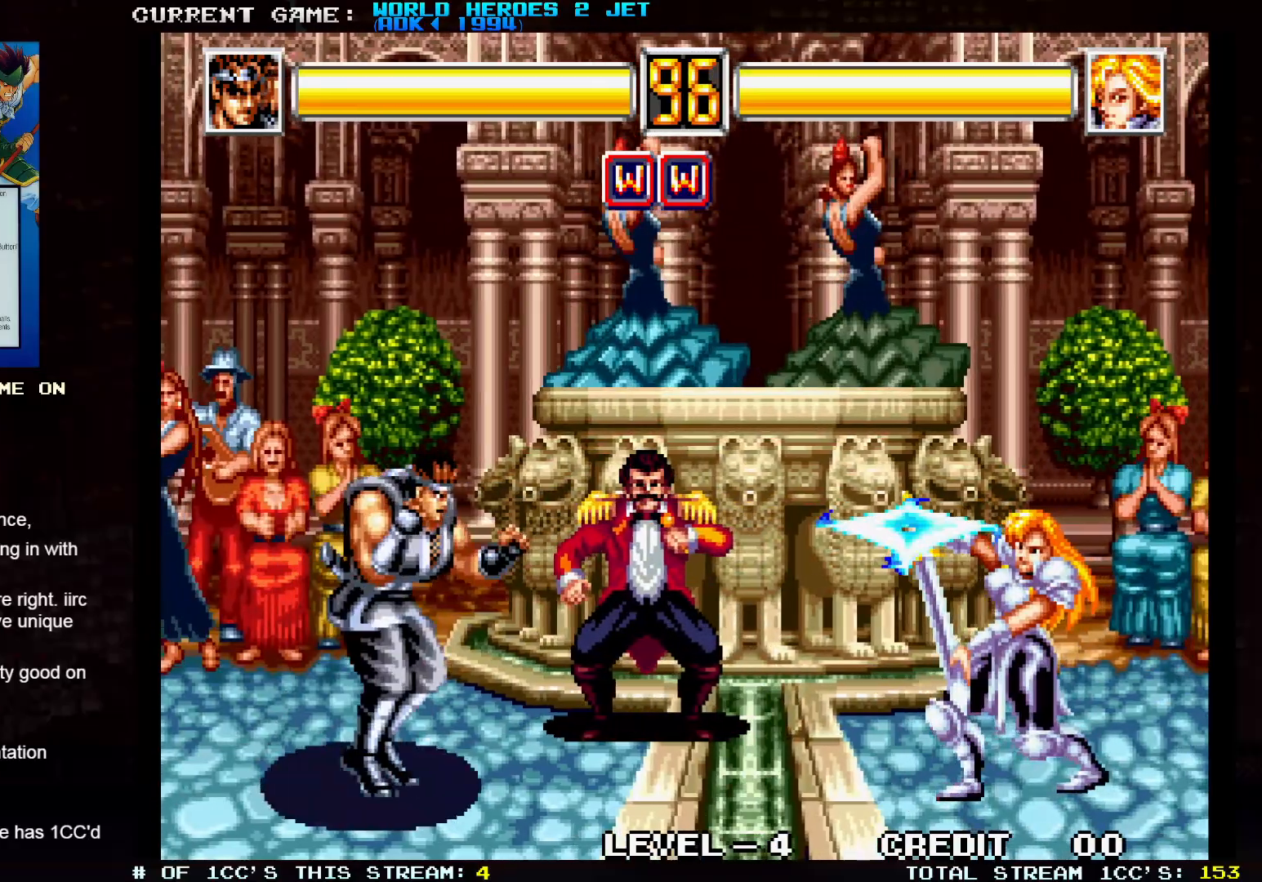
{"buttons": [], "left_stick": "center", "events": [[100, "left_stick", "left"], [283, "left_stick", "down"], [400, "left_stick", "right"], [433, "SQUARE", "down"], [450, "SQUARE", "up"], [483, "left_stick", "center"]]}
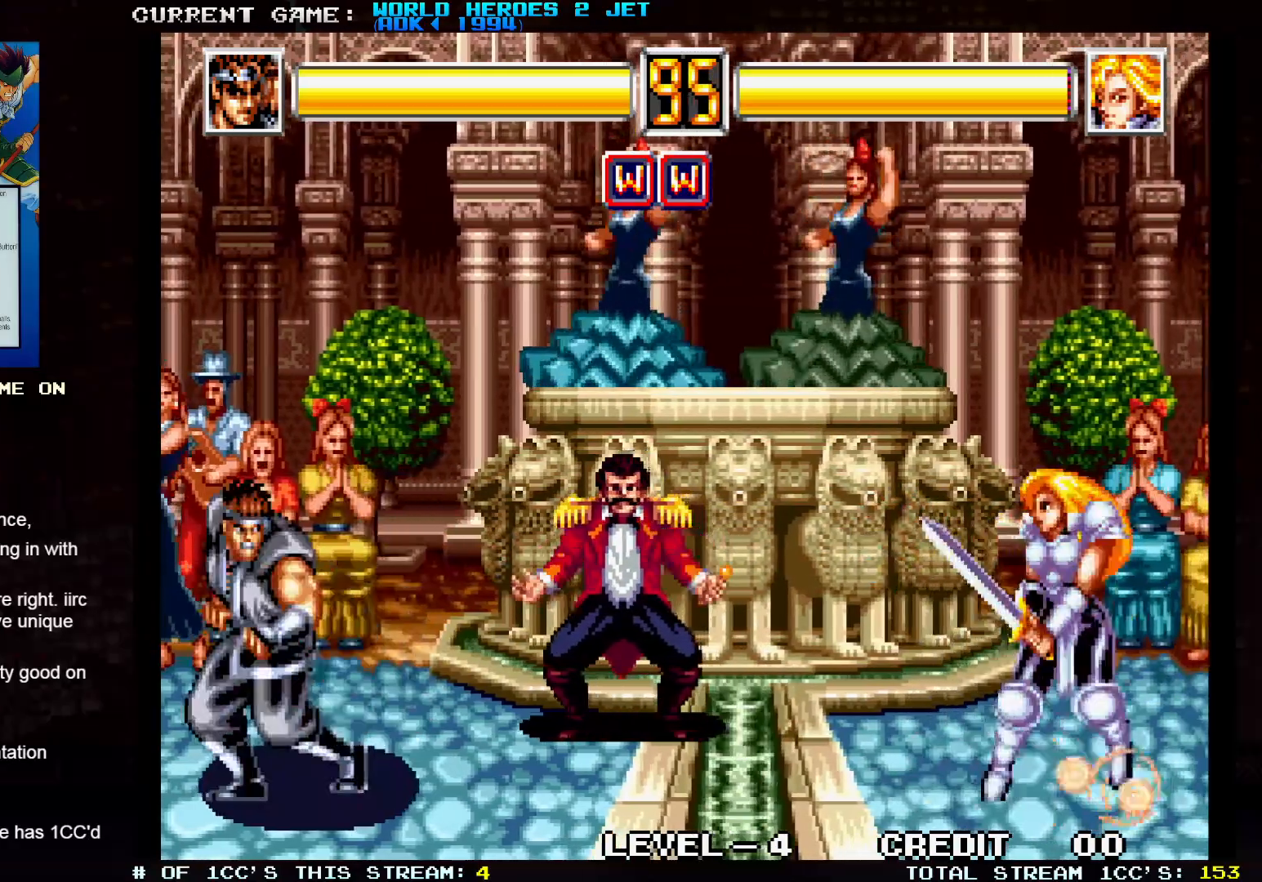
{"buttons": [], "left_stick": "center", "events": []}
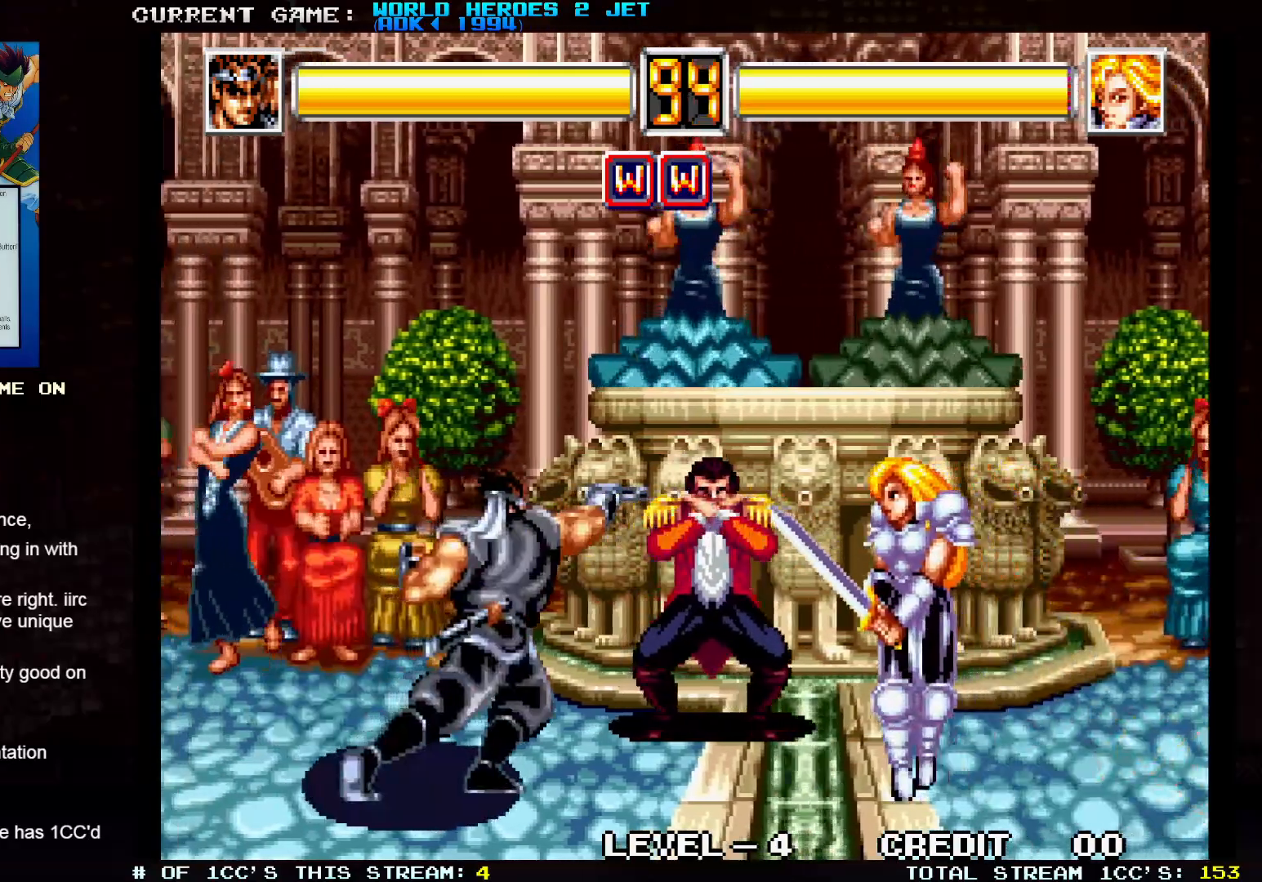
{"buttons": [], "left_stick": "left", "events": [[383, "left_stick", "left"]]}
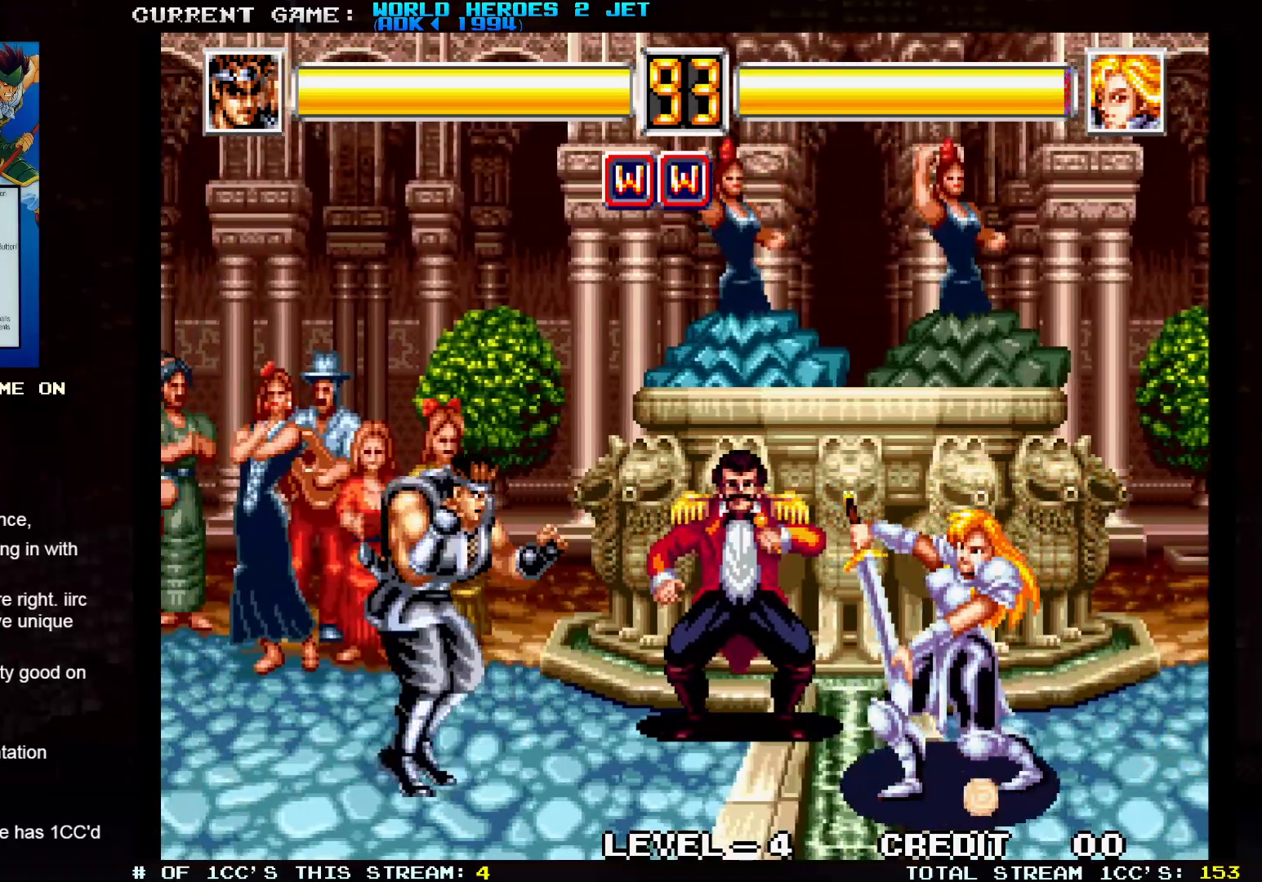
{"buttons": [], "left_stick": "center", "events": [[117, "left_stick", "up-left"], [333, "left_stick", "center"]]}
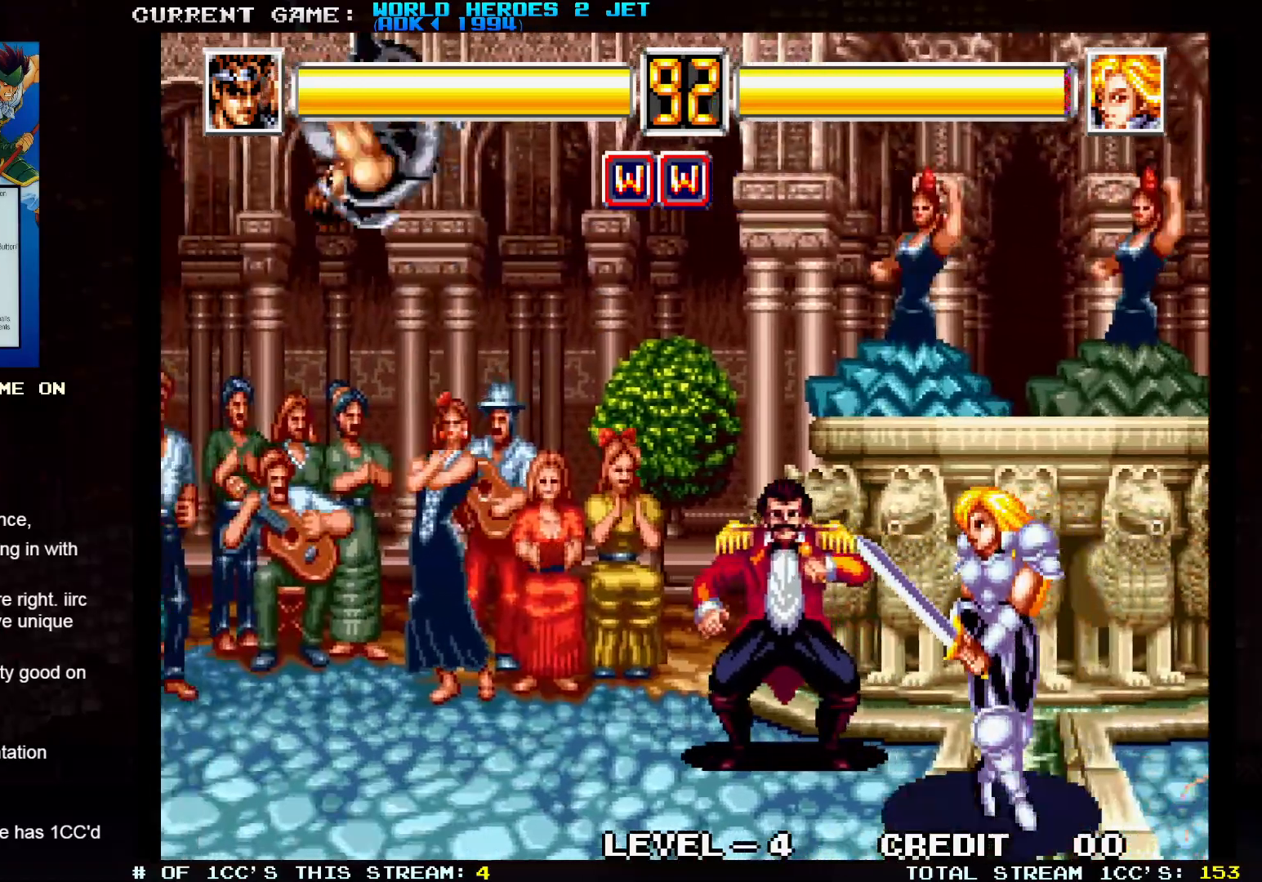
{"buttons": [], "left_stick": "center", "events": [[200, "left_stick", "up-right"], [433, "left_stick", "center"]]}
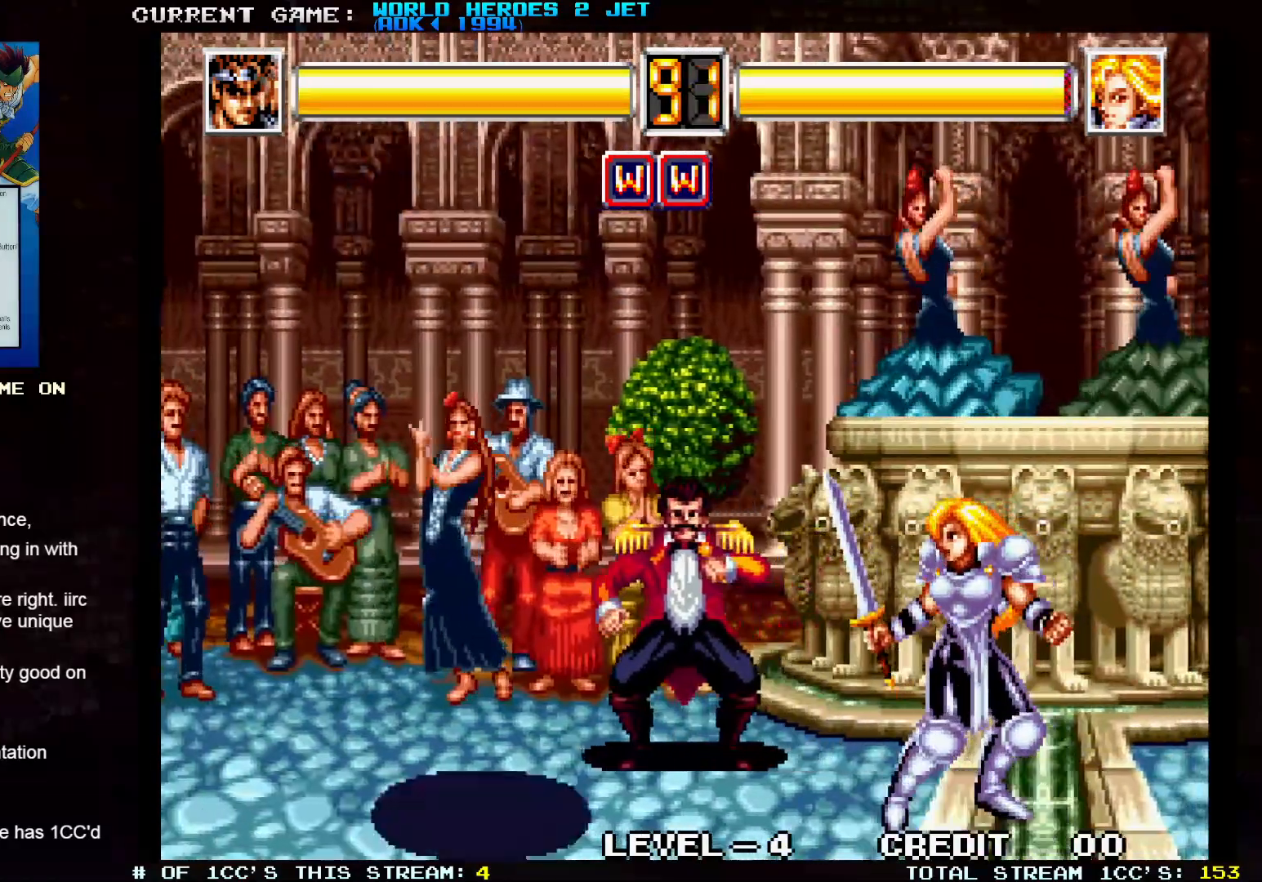
{"buttons": [], "left_stick": "down-left"}
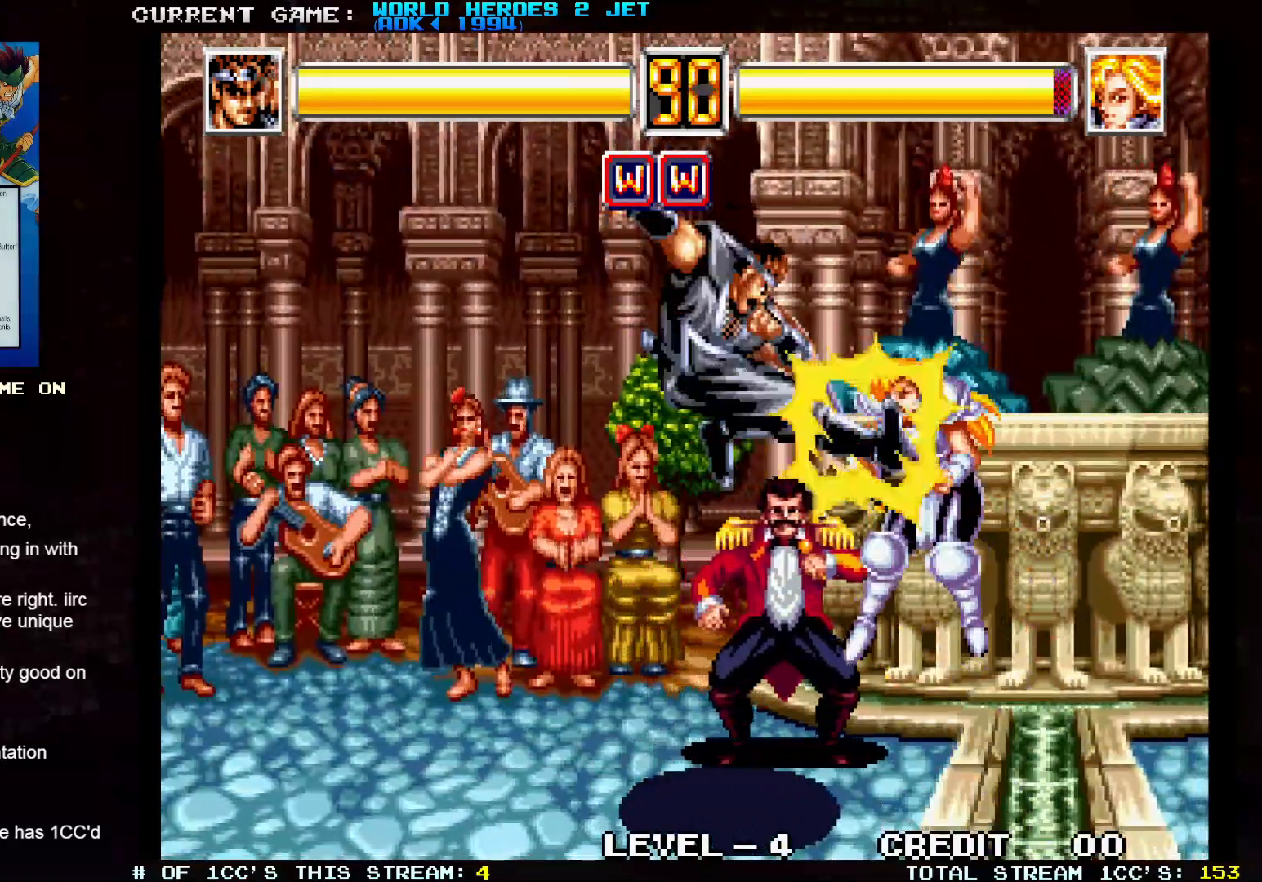
{"buttons": [], "left_stick": "center", "events": [[300, "left_stick", "center"]]}
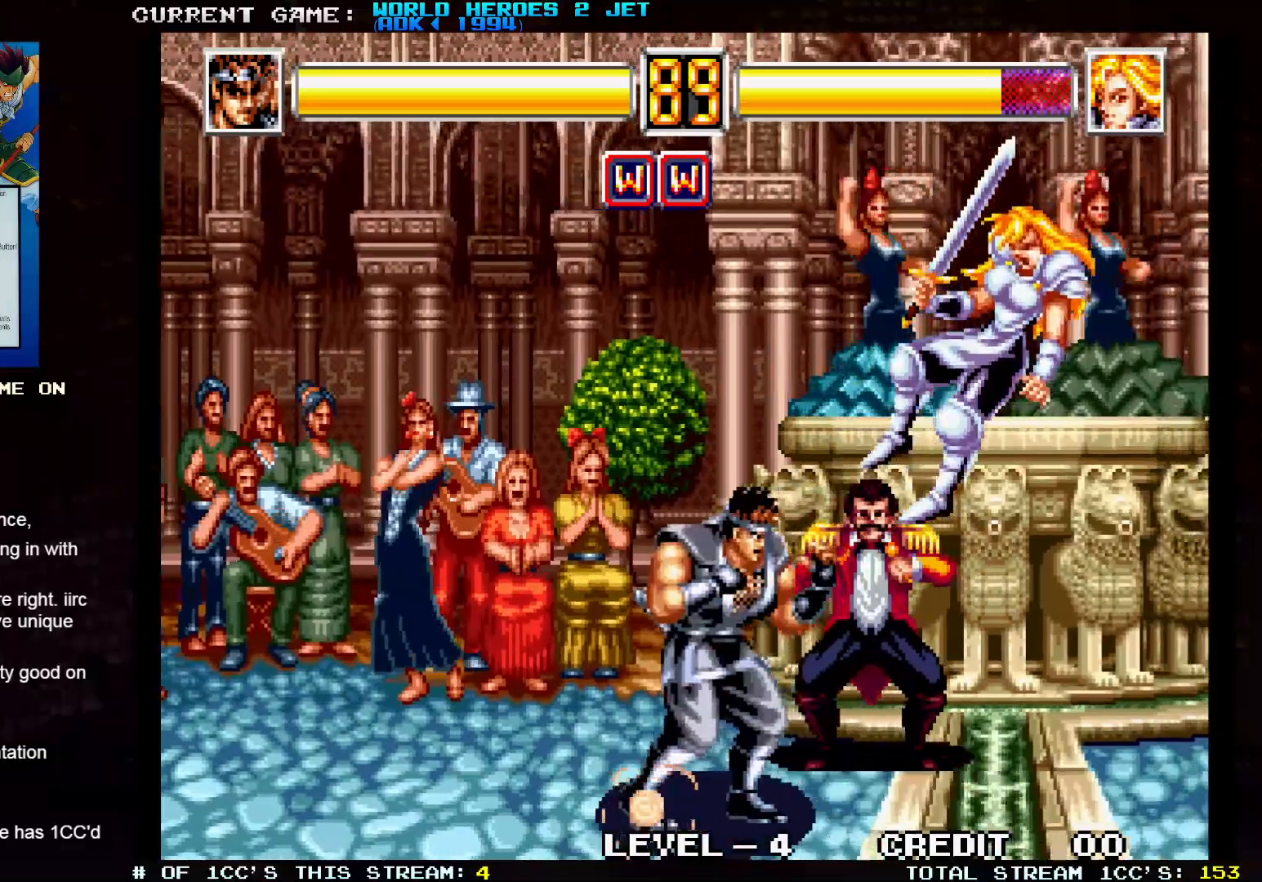
{"buttons": [], "left_stick": "center", "events": [[17, "left_stick", "down"], [200, "left_stick", "right"], [233, "SQUARE", "down"], [267, "SQUARE", "up"], [283, "left_stick", "center"]]}
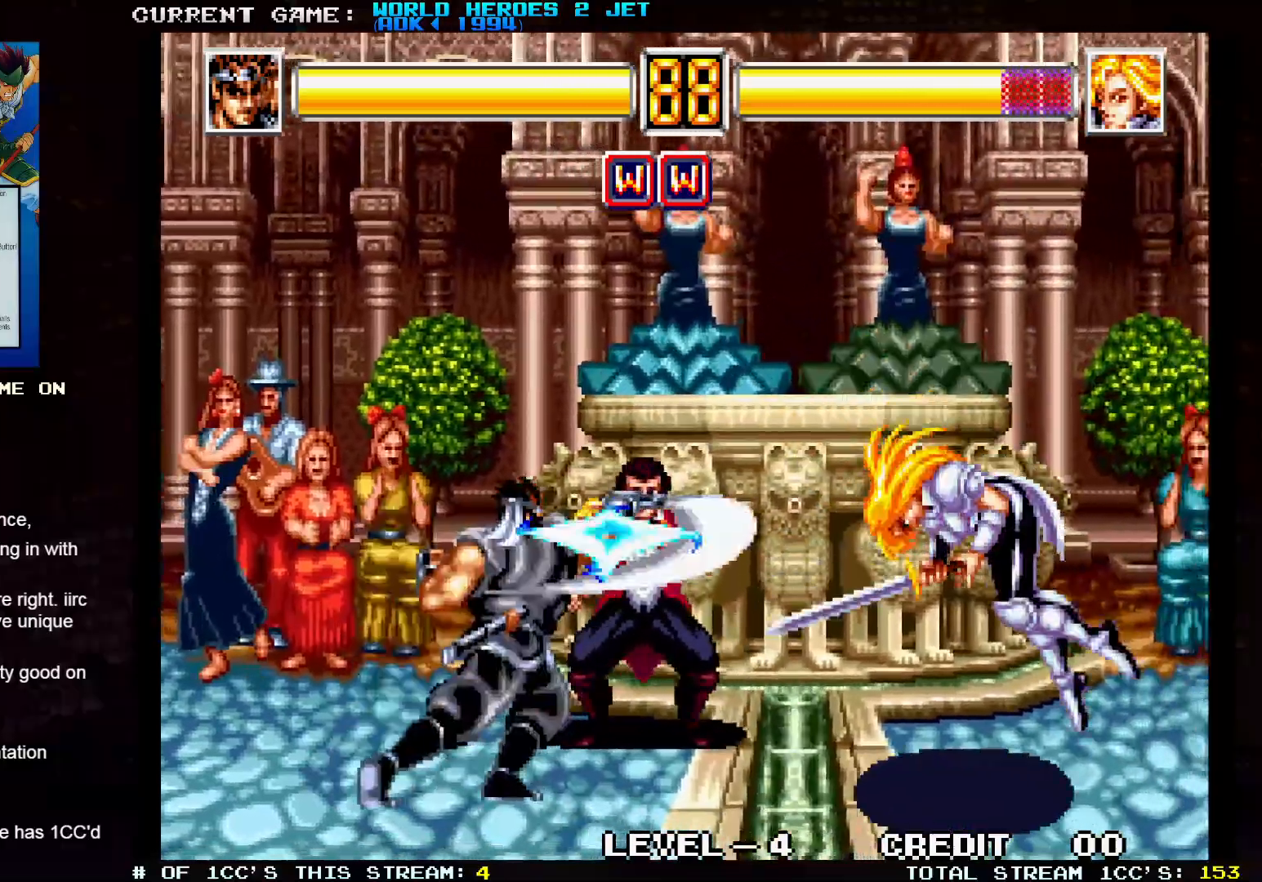
{"buttons": [], "left_stick": "center", "events": []}
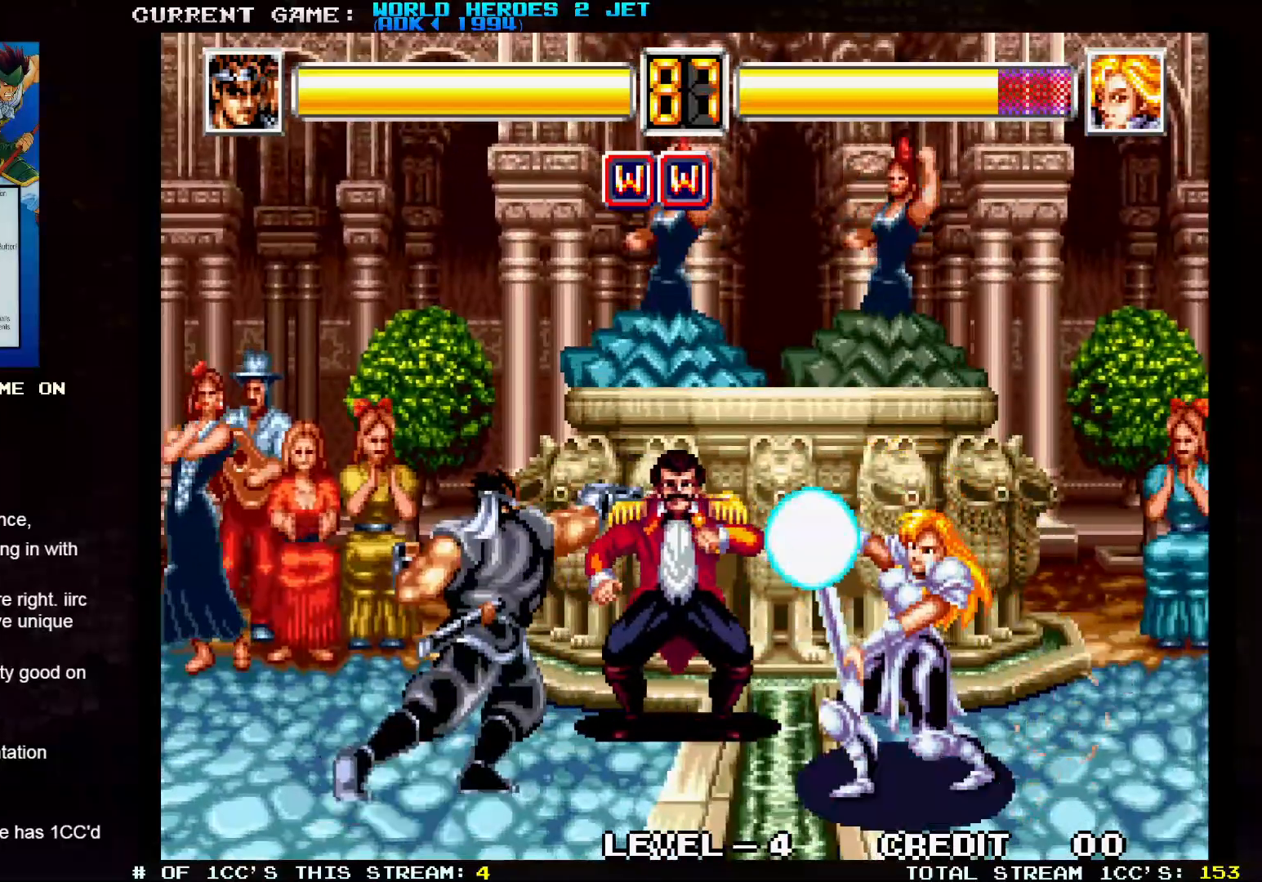
{"buttons": [], "left_stick": "center", "events": [[167, "left_stick", "down"], [267, "left_stick", "right"], [283, "SQUARE", "down"], [333, "SQUARE", "up"], [350, "left_stick", "center"]]}
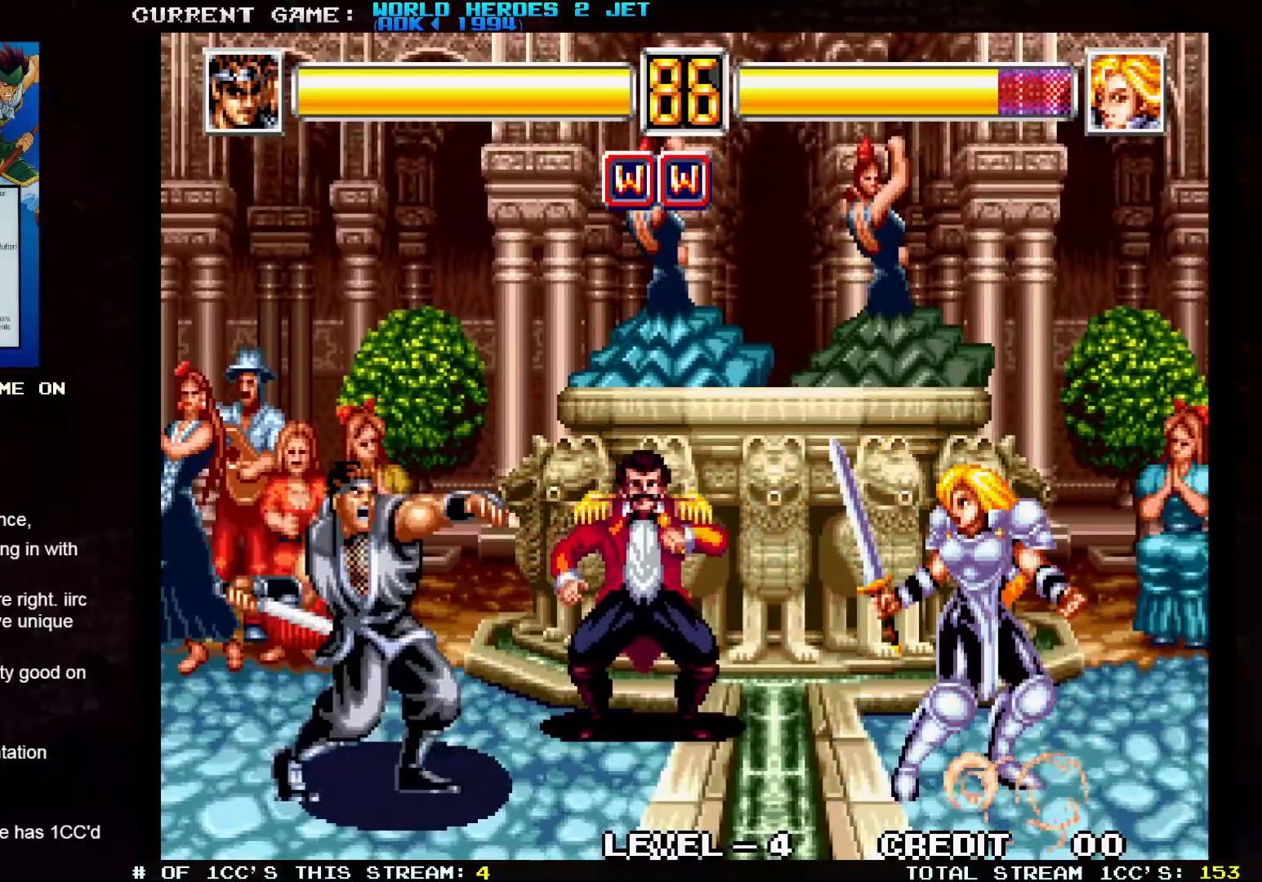
{"buttons": [], "left_stick": "center", "events": []}
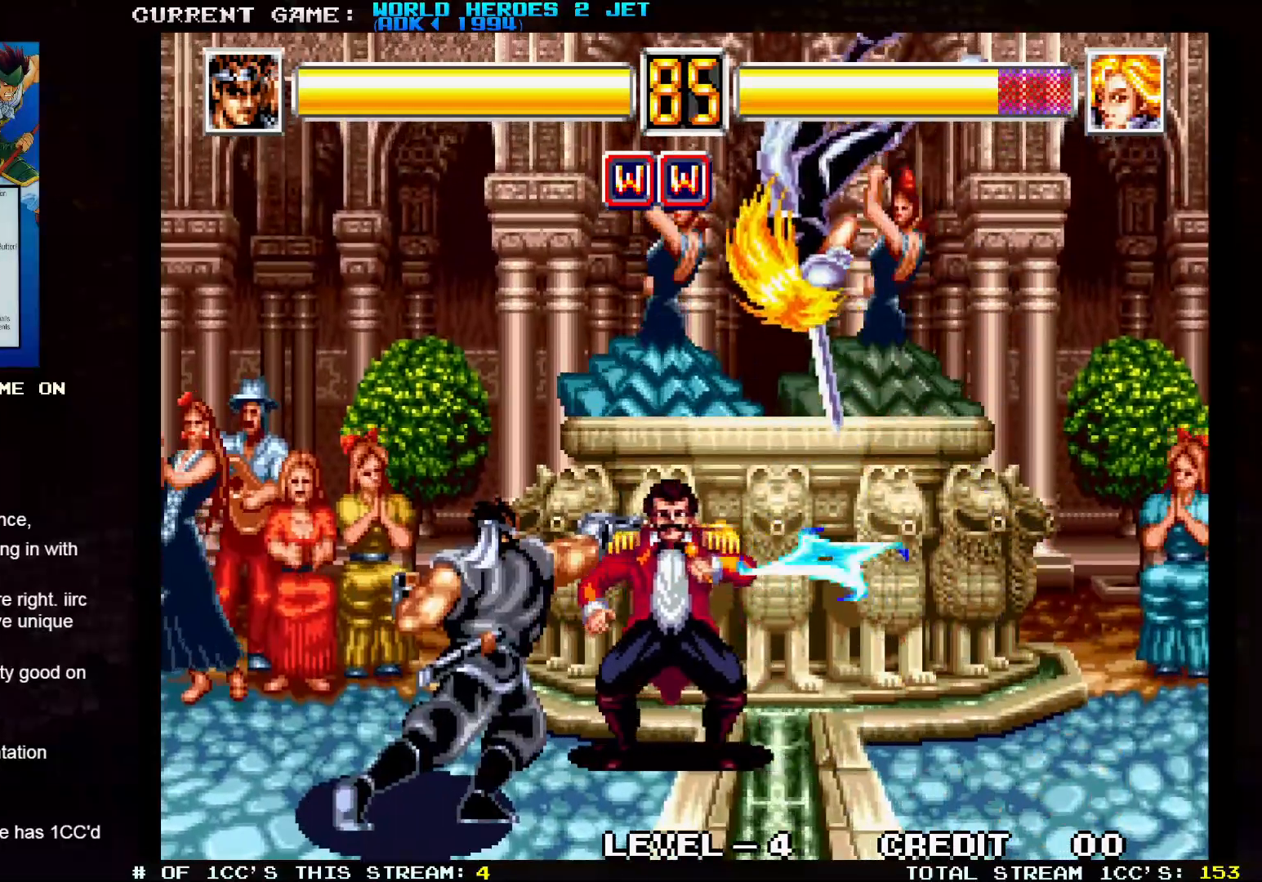
{"buttons": [], "left_stick": "center", "events": [[33, "left_stick", "right"], [150, "left_stick", "down"], [217, "SQUARE", "down"], [233, "left_stick", "right"], [267, "SQUARE", "up"], [333, "left_stick", "center"]]}